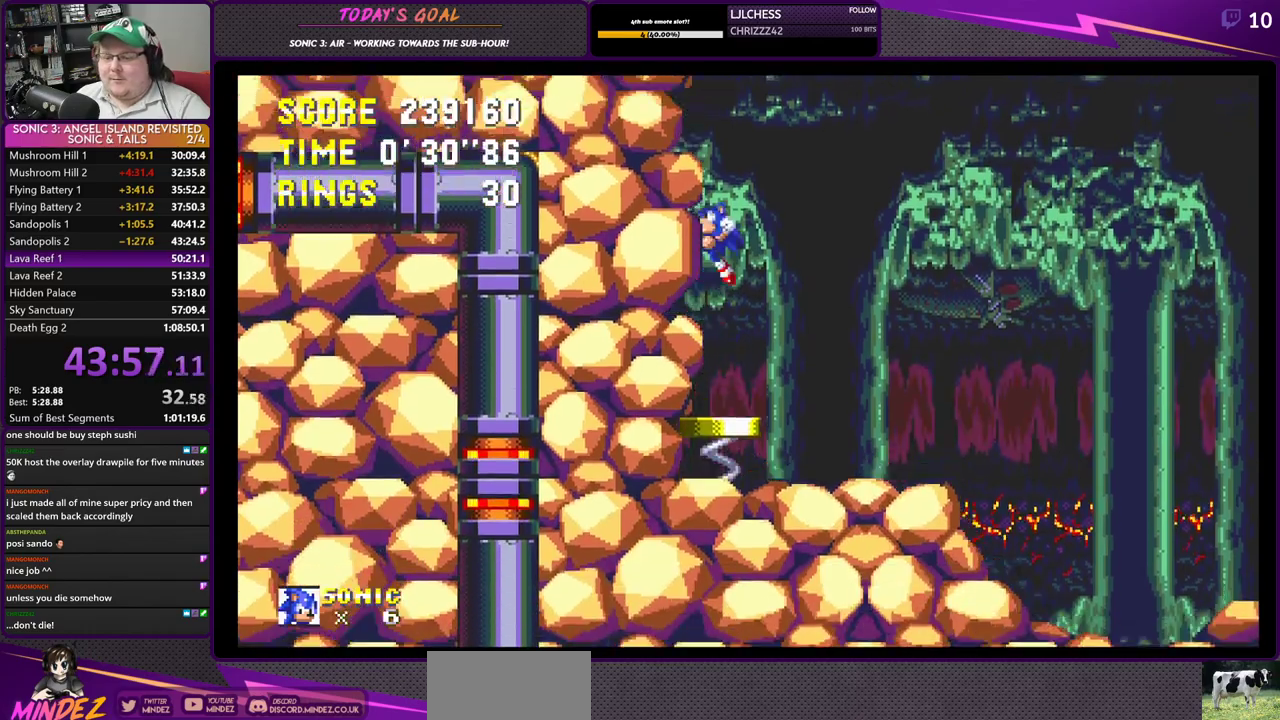
Gameplay with a controller (PlayStation layout); each line is a JSON object with the inputs held at the frame after it. "events" lists button and stick changes between this image and that frame as [ms after this image, input, new state], when the widget could be followed in between.
{"buttons": ["DPAD_LEFT"], "left_stick": "center", "right_stick": "center", "events": []}
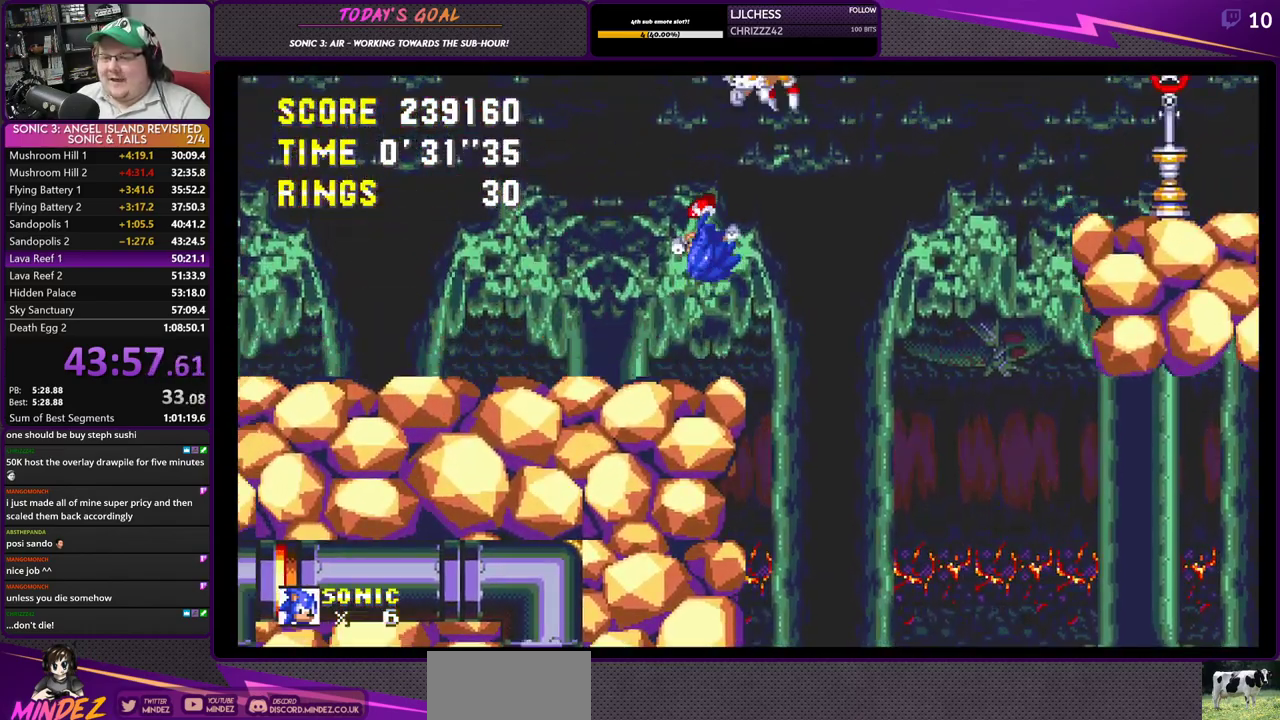
{"buttons": ["DPAD_RIGHT"], "left_stick": "center", "right_stick": "center", "events": [[117, "DPAD_LEFT", "up"], [184, "DPAD_RIGHT", "down"]]}
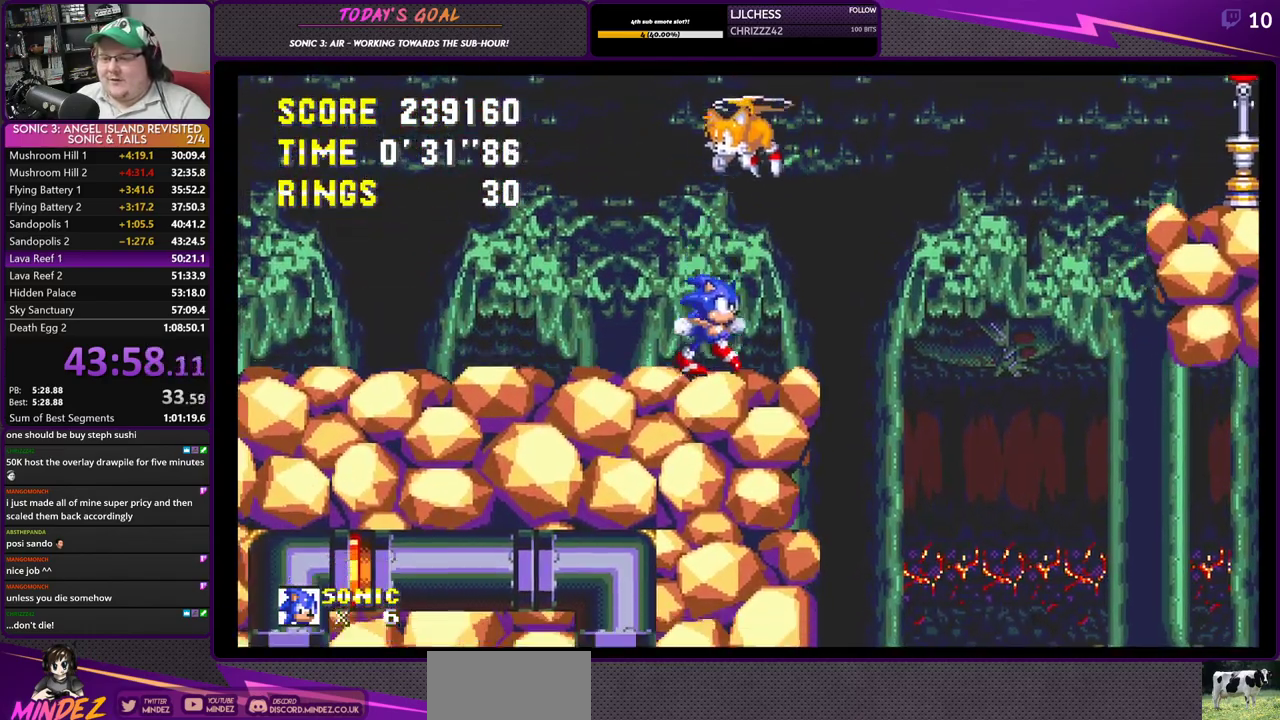
{"buttons": ["CROSS", "DPAD_RIGHT"], "left_stick": "center", "right_stick": "center", "events": [[467, "CROSS", "down"]]}
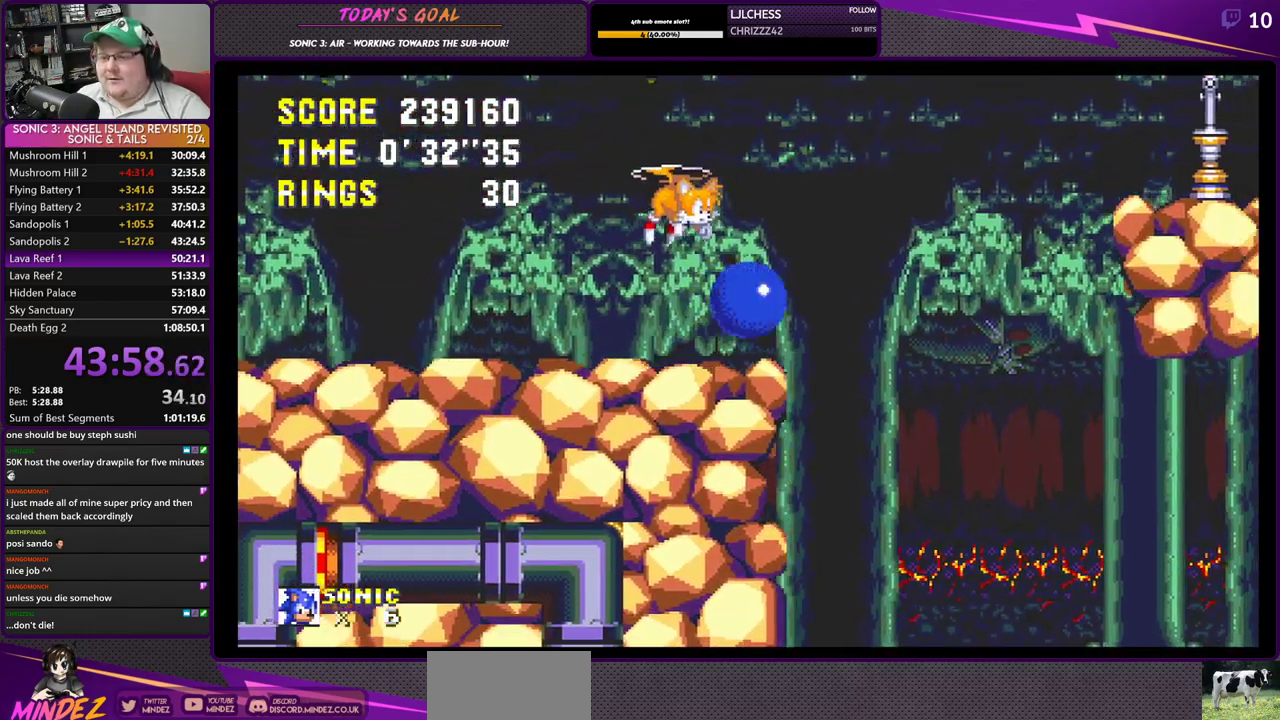
{"buttons": ["CROSS", "DPAD_RIGHT"], "left_stick": "center", "right_stick": "center", "events": [[234, "CROSS", "up"], [317, "CROSS", "down"]]}
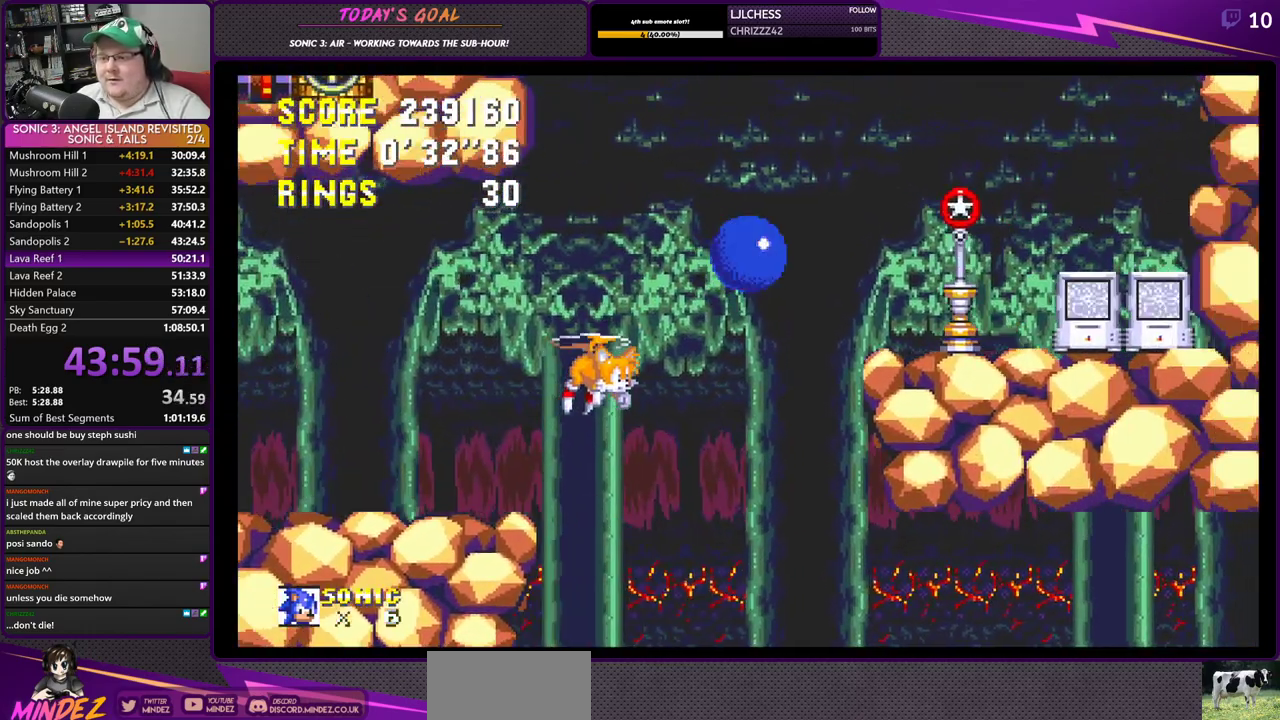
{"buttons": ["CROSS"], "left_stick": "center", "right_stick": "center", "events": [[500, "DPAD_RIGHT", "up"]]}
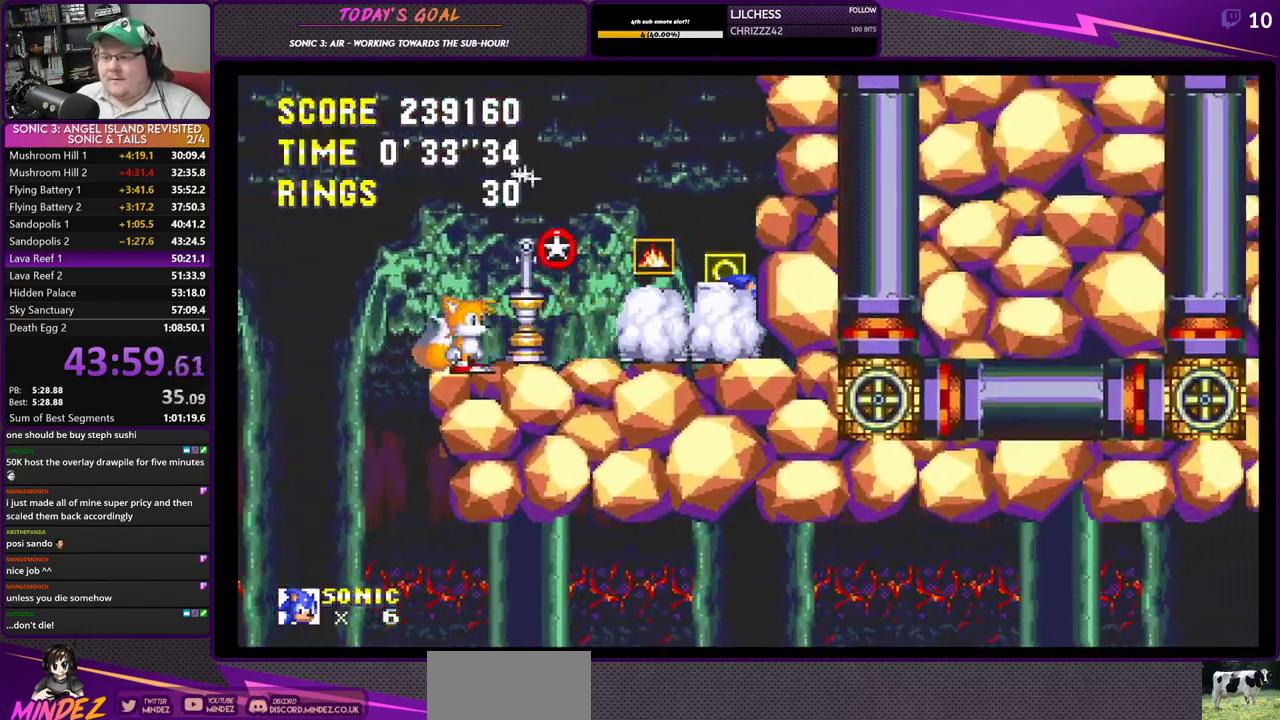
{"buttons": ["DPAD_LEFT"], "left_stick": "center", "right_stick": "center", "events": [[50, "DPAD_LEFT", "down"], [83, "CROSS", "up"]]}
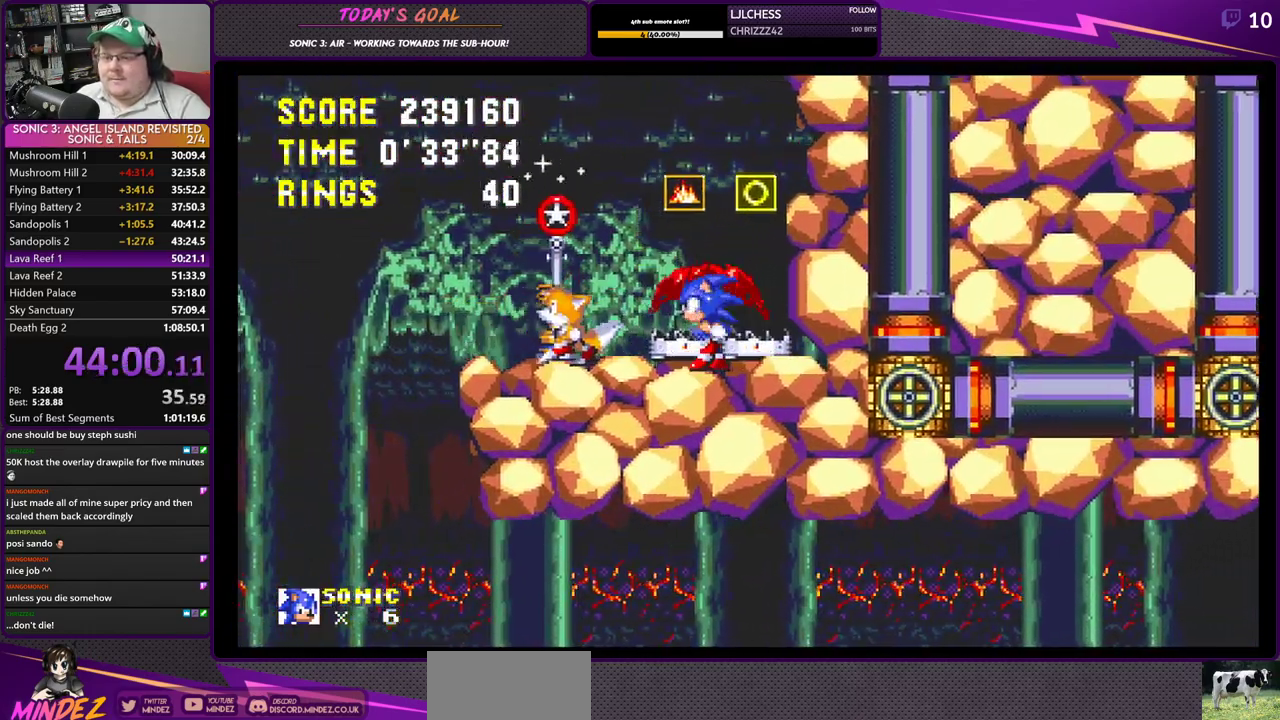
{"buttons": ["DPAD_LEFT"], "left_stick": "center", "right_stick": "center", "events": []}
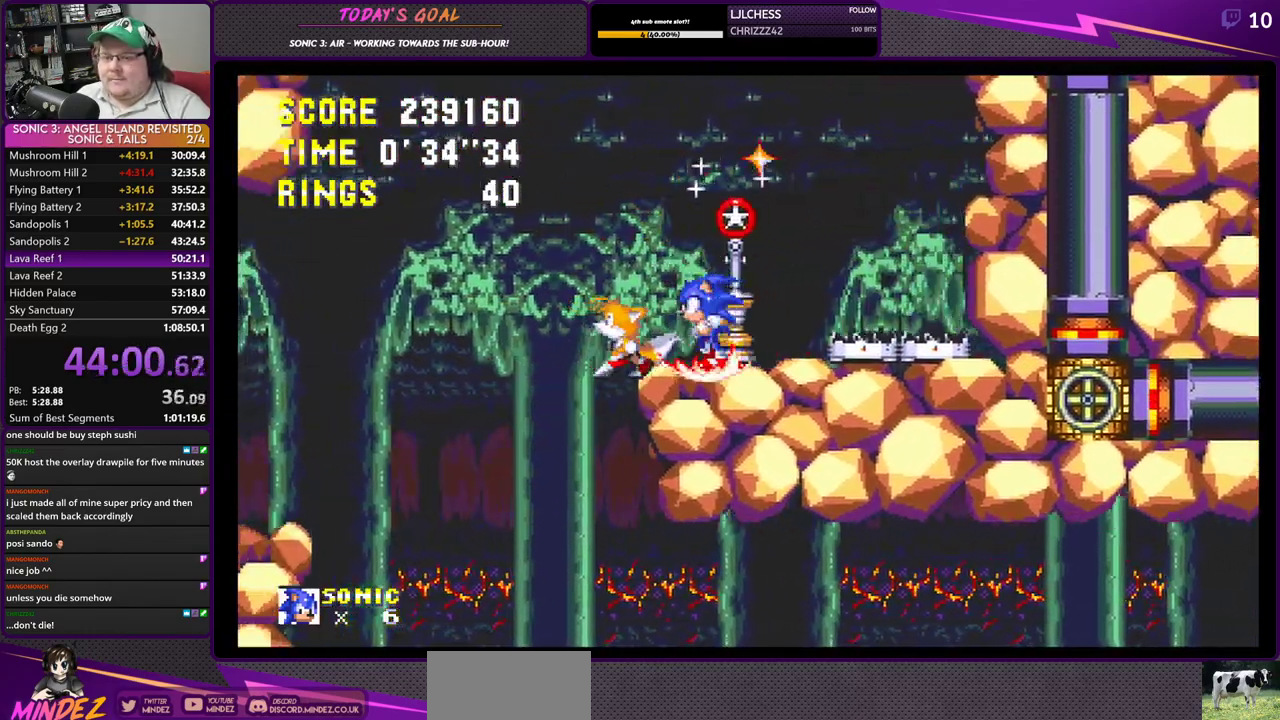
{"buttons": ["CROSS", "DPAD_LEFT"], "left_stick": "center", "right_stick": "center", "events": [[117, "CROSS", "down"], [167, "CROSS", "up"], [250, "CROSS", "down"]]}
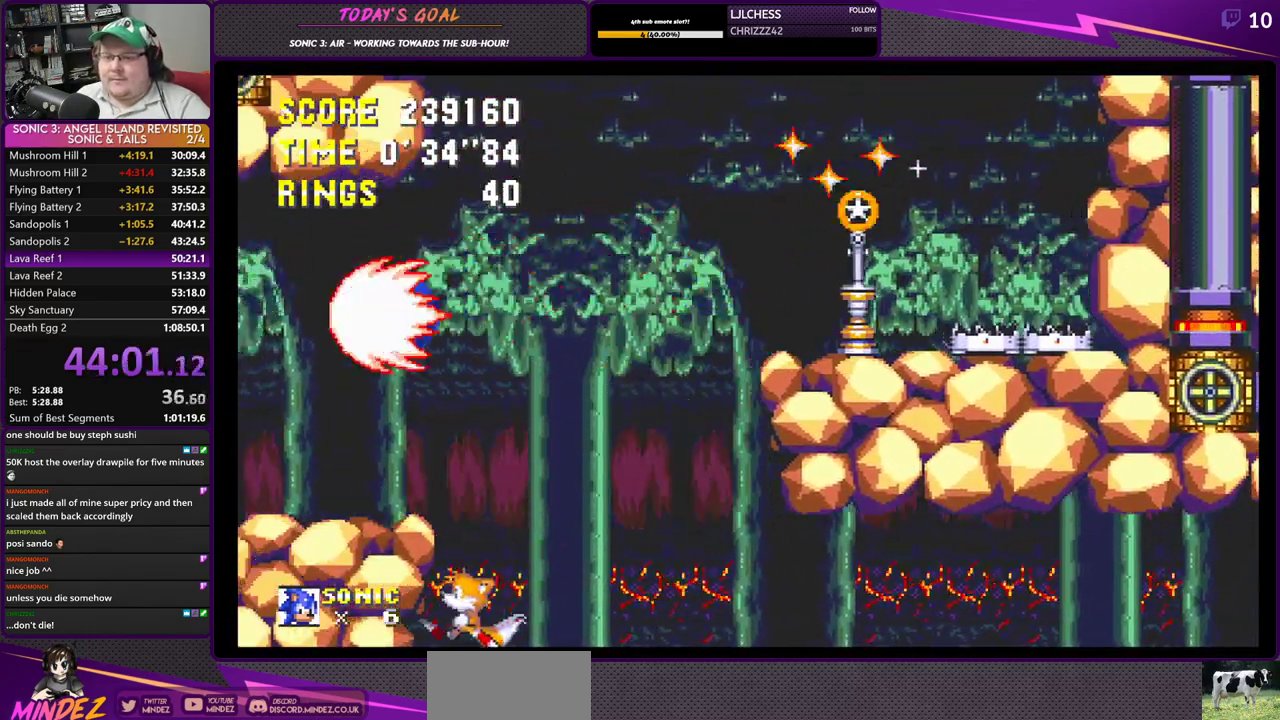
{"buttons": ["DPAD_LEFT"], "left_stick": "center", "right_stick": "center", "events": [[400, "CROSS", "up"]]}
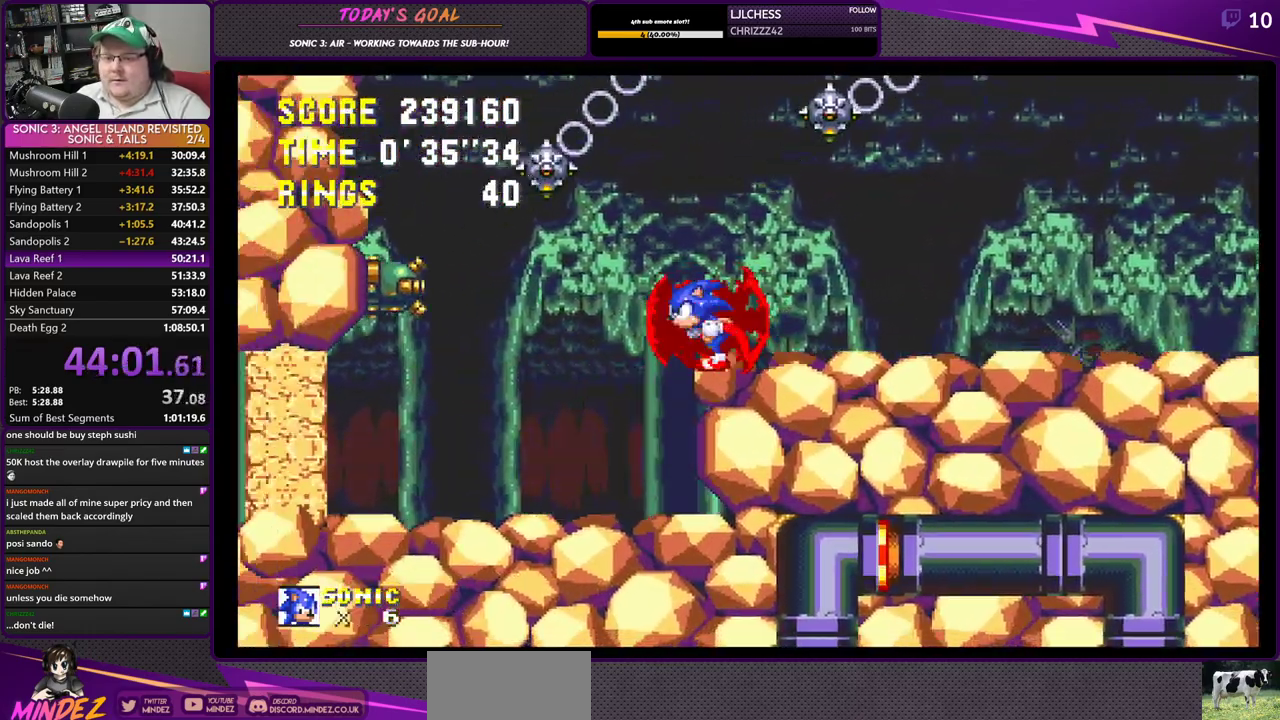
{"buttons": ["CROSS", "DPAD_LEFT"], "left_stick": "center", "right_stick": "center", "events": [[501, "CROSS", "down"]]}
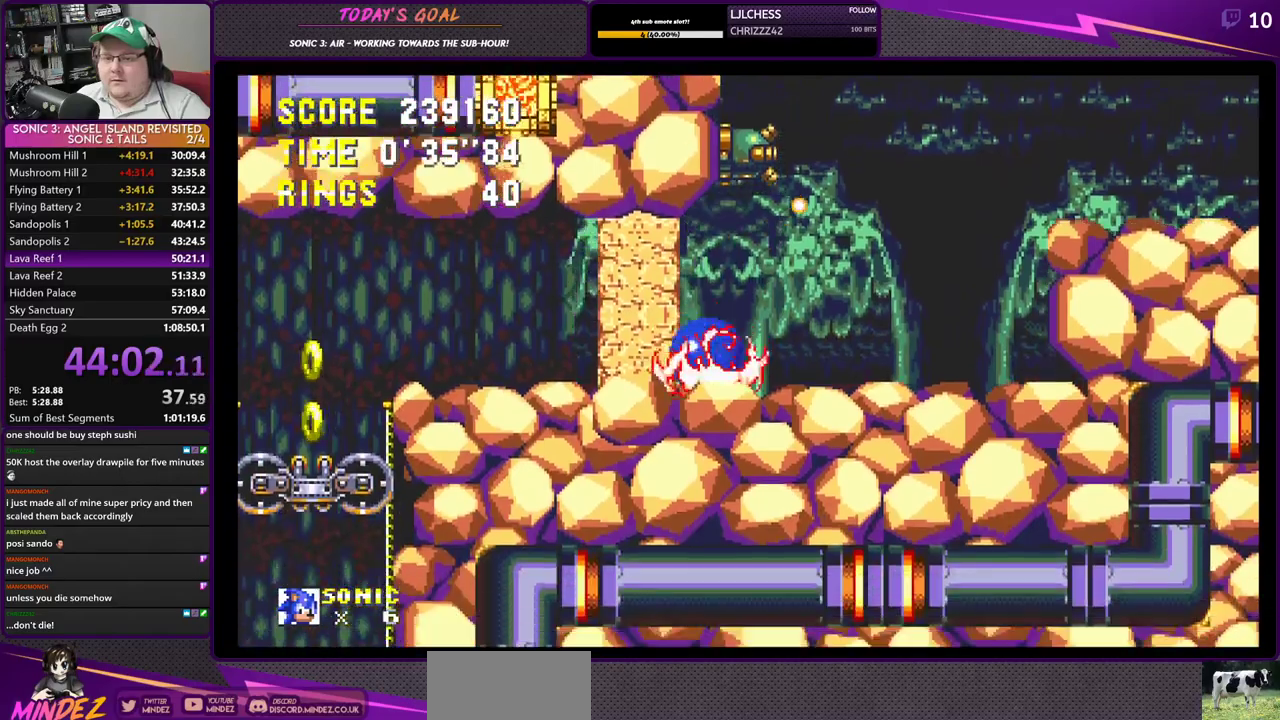
{"buttons": ["DPAD_LEFT"], "left_stick": "center", "right_stick": "center", "events": [[183, "CROSS", "up"]]}
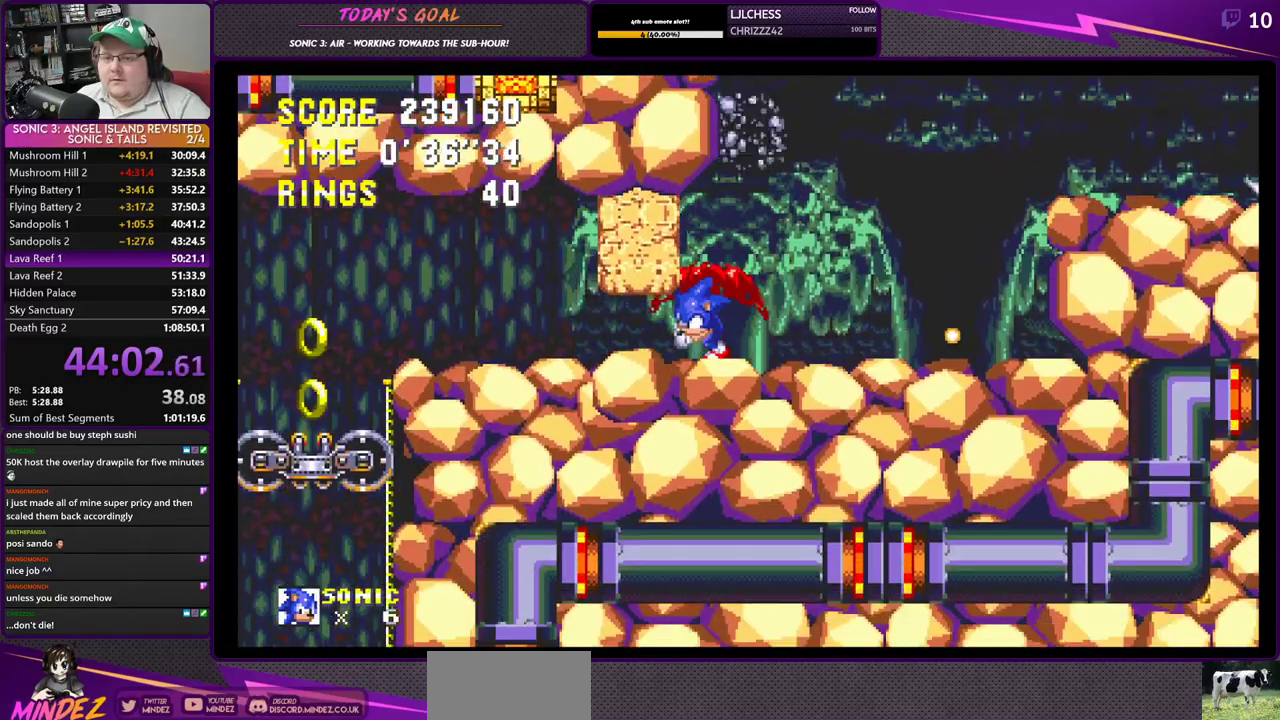
{"buttons": ["DPAD_LEFT"], "left_stick": "center", "right_stick": "center", "events": [[434, "CROSS", "down"], [501, "CROSS", "up"]]}
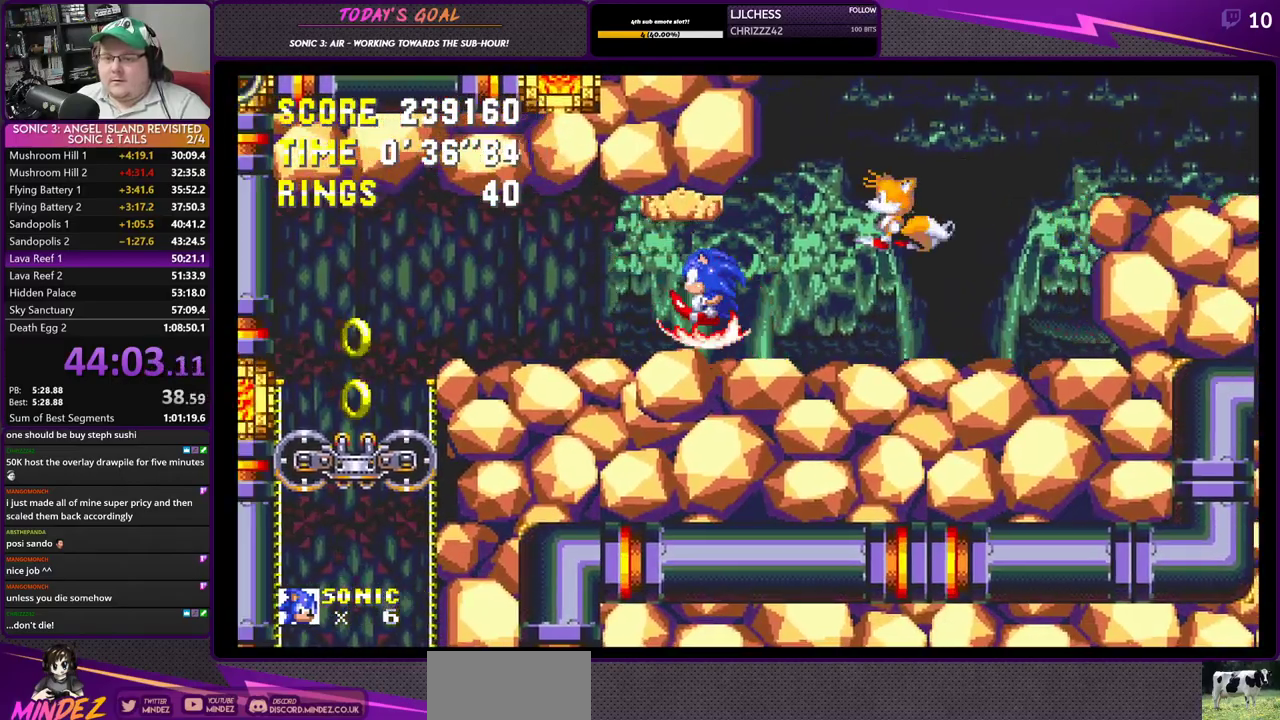
{"buttons": ["DPAD_RIGHT"], "left_stick": "center", "right_stick": "center", "events": [[50, "CROSS", "down"], [317, "CROSS", "up"], [367, "DPAD_LEFT", "up"], [383, "DPAD_RIGHT", "down"]]}
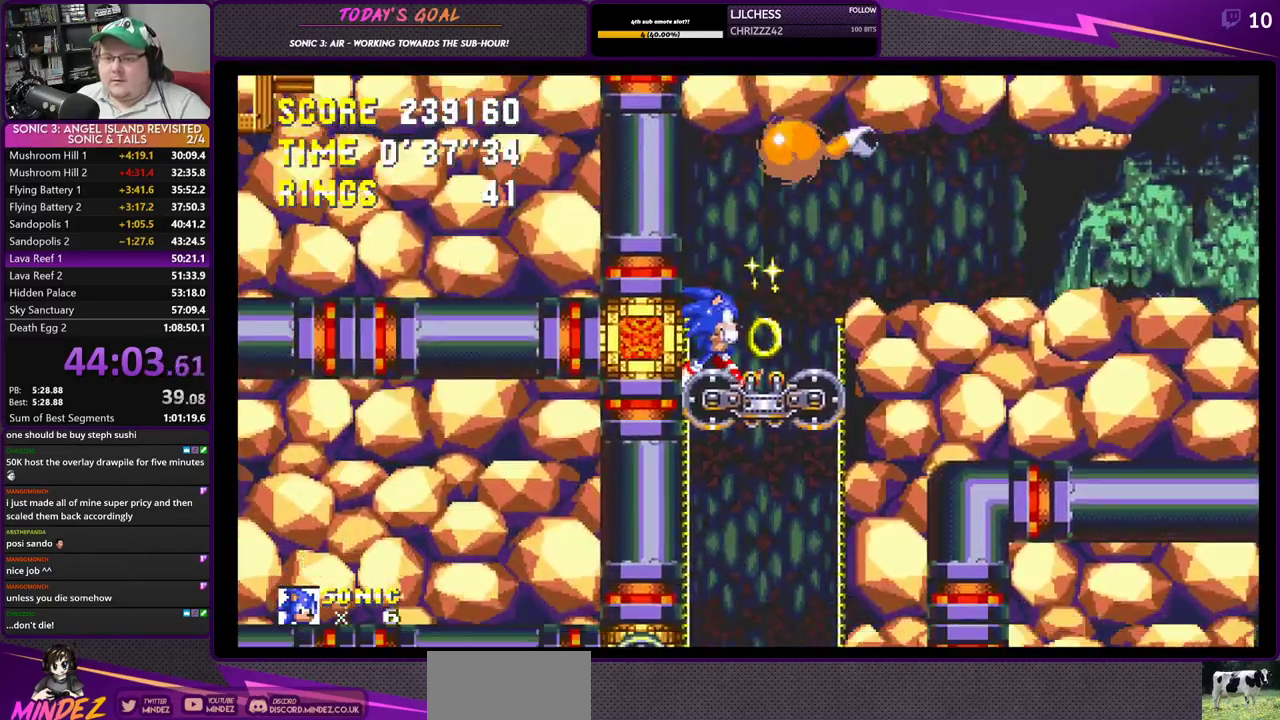
{"buttons": [], "left_stick": "center", "right_stick": "center", "events": [[317, "DPAD_RIGHT", "up"], [350, "DPAD_LEFT", "down"], [417, "DPAD_LEFT", "up"]]}
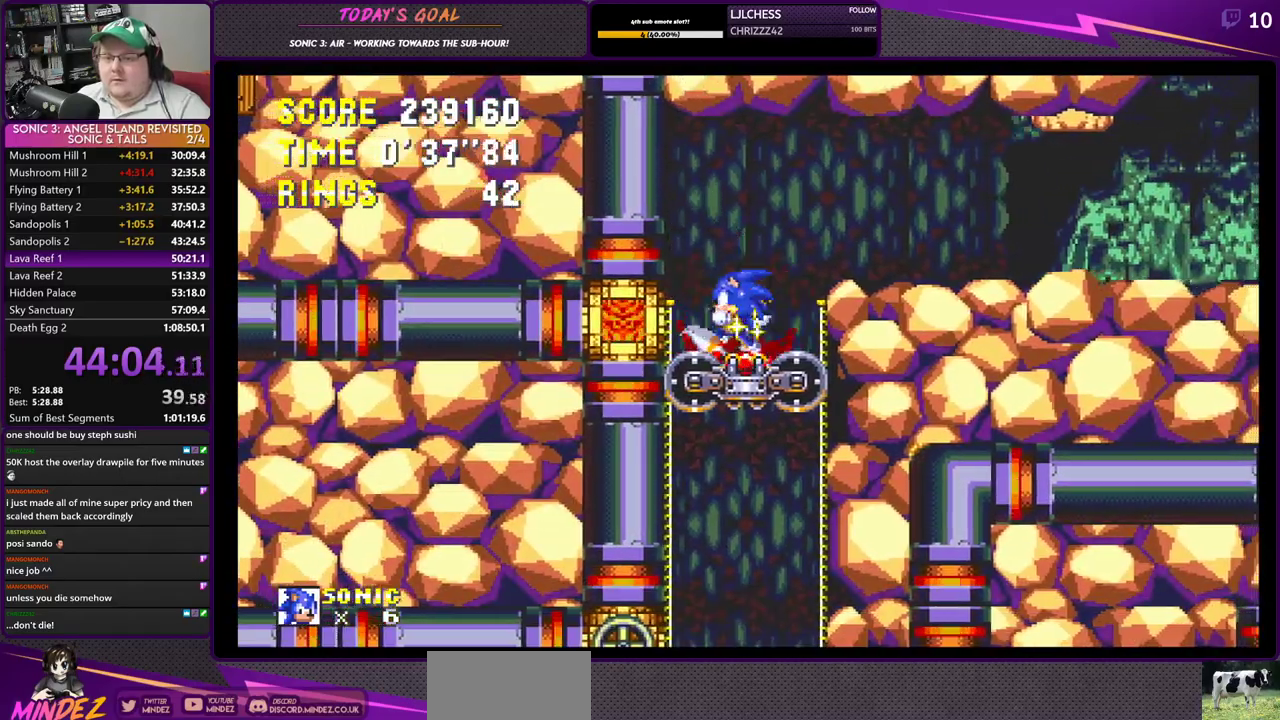
{"buttons": ["CROSS", "SQUARE", "DPAD_DOWN"], "left_stick": "center", "right_stick": "center", "events": [[150, "DPAD_DOWN", "down"], [250, "SQUARE", "down"], [300, "CROSS", "down"], [383, "SQUARE", "up"], [500, "SQUARE", "down"]]}
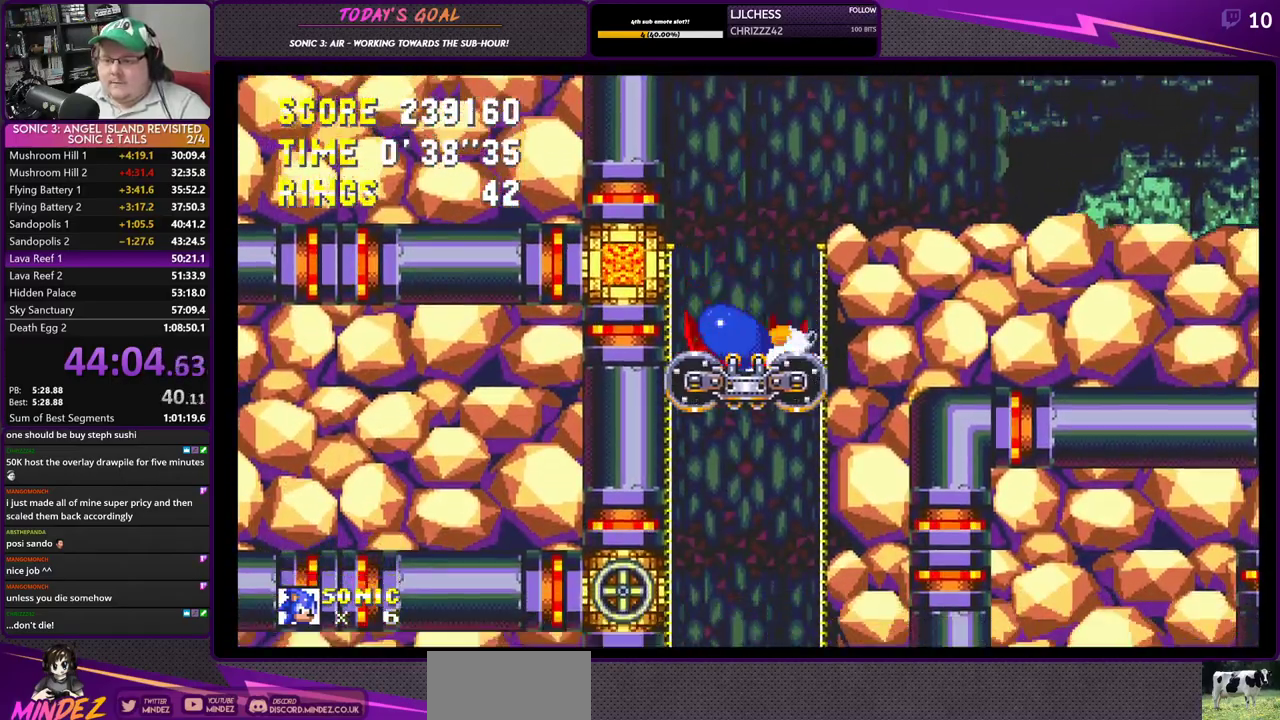
{"buttons": ["CROSS", "SQUARE", "DPAD_DOWN"], "left_stick": "center", "right_stick": "center", "events": [[100, "SQUARE", "up"], [150, "CIRCLE", "down"], [200, "CIRCLE", "up"], [217, "SQUARE", "down"], [250, "CROSS", "up"], [300, "CROSS", "down"], [317, "SQUARE", "up"], [350, "CROSS", "up"], [367, "CIRCLE", "down"], [400, "CROSS", "down"], [417, "CIRCLE", "up"], [450, "SQUARE", "down"]]}
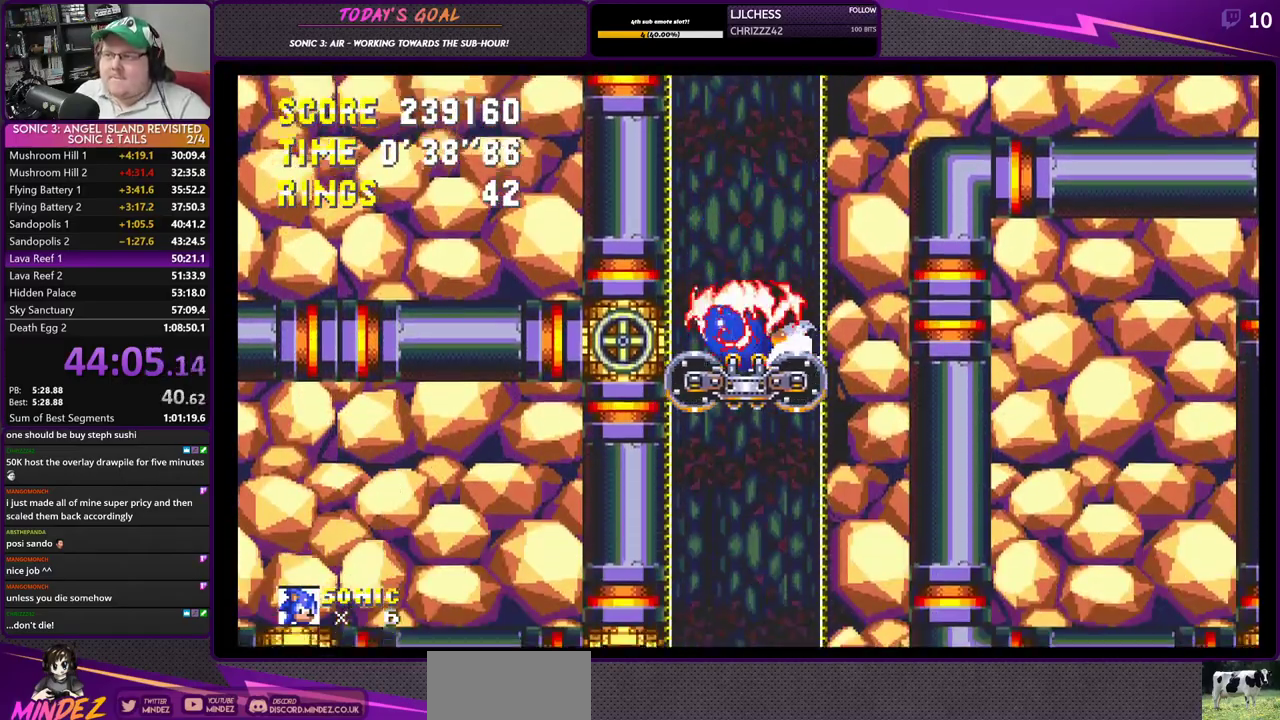
{"buttons": ["SQUARE", "DPAD_DOWN"], "left_stick": "center", "right_stick": "left", "events": [[50, "SQUARE", "up"], [66, "CIRCLE", "down"], [83, "CROSS", "up"], [133, "CROSS", "down"], [166, "CIRCLE", "up"], [200, "SQUARE", "down"], [283, "SQUARE", "up"], [300, "CIRCLE", "down"], [317, "CROSS", "up"], [383, "CROSS", "down"], [400, "CIRCLE", "up"], [417, "SQUARE", "down"], [433, "CROSS", "up"], [433, "right_stick", "left"]]}
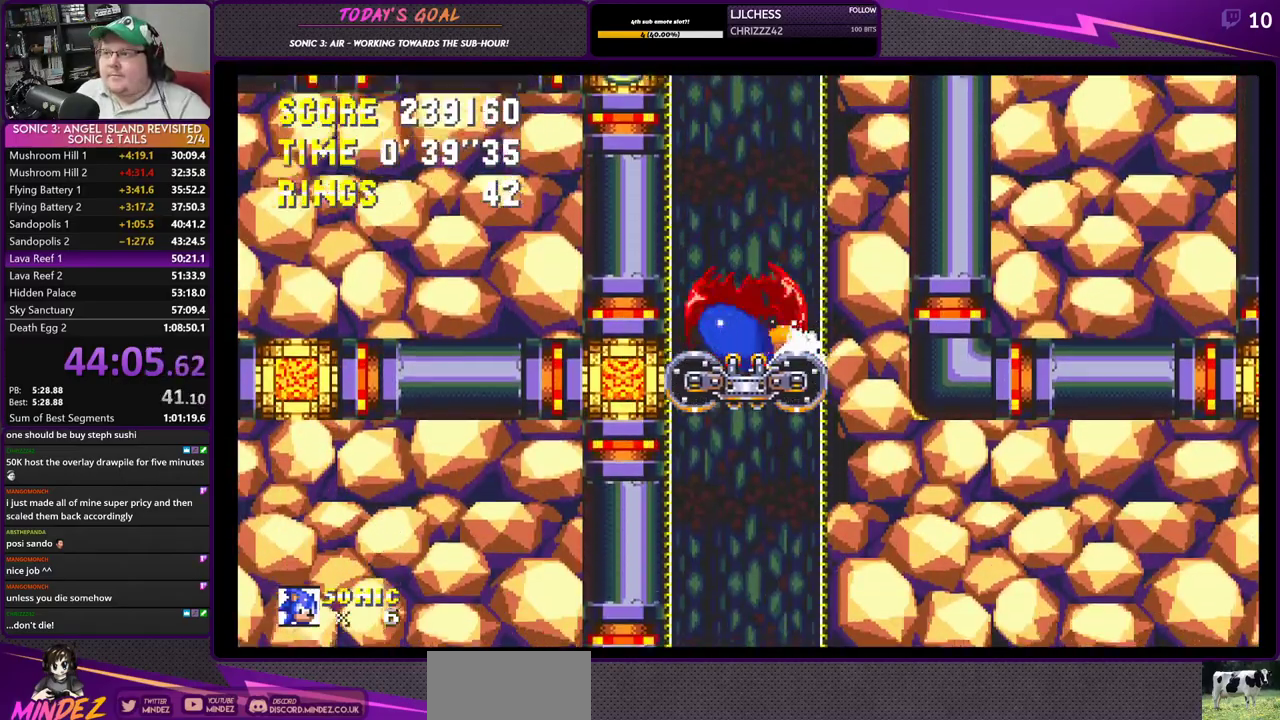
{"buttons": ["SQUARE", "DPAD_DOWN"], "left_stick": "center", "right_stick": "left", "events": [[33, "CIRCLE", "down"], [33, "CROSS", "down"], [33, "SQUARE", "up"], [67, "CROSS", "up"], [150, "CIRCLE", "up"], [184, "SQUARE", "down"], [184, "right_stick", "center"], [317, "CROSS", "down"], [317, "SQUARE", "up"], [334, "CIRCLE", "down"], [350, "CROSS", "up"], [417, "CROSS", "down"], [434, "CIRCLE", "up"], [467, "CROSS", "up"], [467, "right_stick", "left"], [501, "SQUARE", "down"]]}
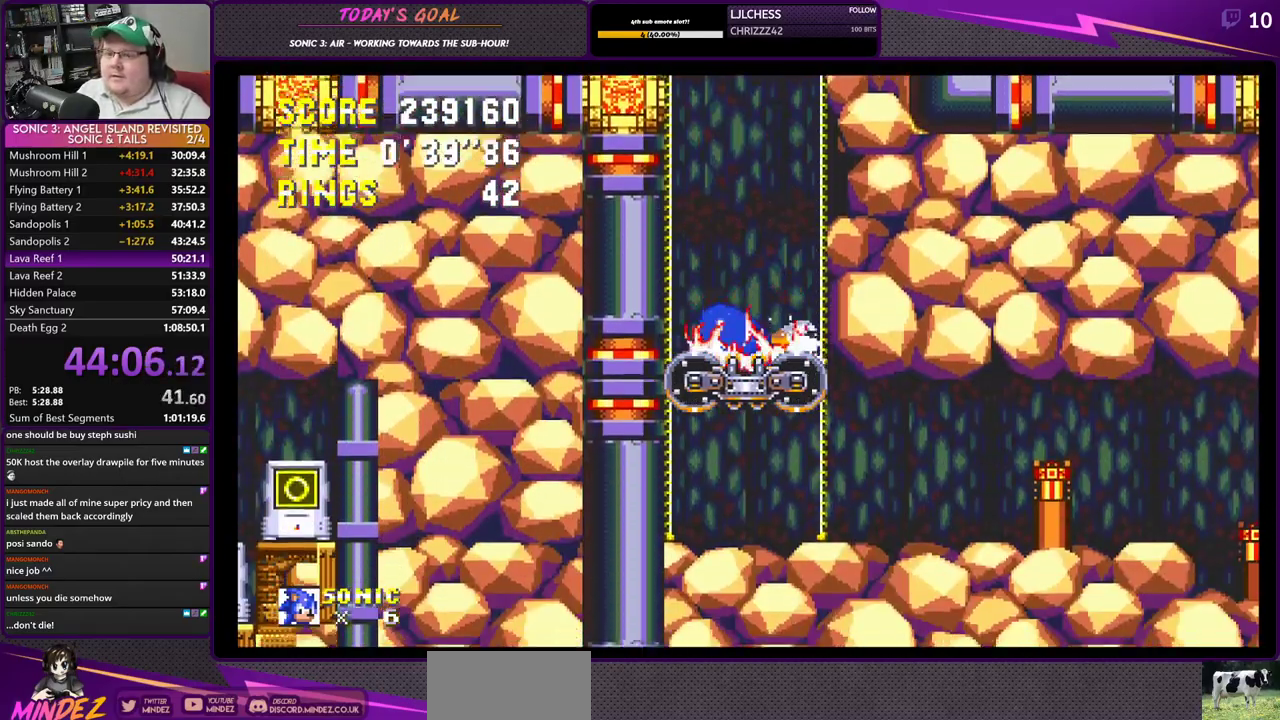
{"buttons": [], "left_stick": "center", "right_stick": "center", "events": [[50, "right_stick", "center"], [66, "CROSS", "down"], [83, "SQUARE", "up"], [100, "CIRCLE", "down"], [116, "CROSS", "up"], [116, "right_stick", "left"], [216, "CROSS", "down"], [233, "CIRCLE", "up"], [283, "CROSS", "up"], [283, "right_stick", "center"], [333, "DPAD_DOWN", "up"], [350, "DPAD_RIGHT", "down"], [417, "CROSS", "down"], [450, "CROSS", "up"], [467, "DPAD_RIGHT", "up"]]}
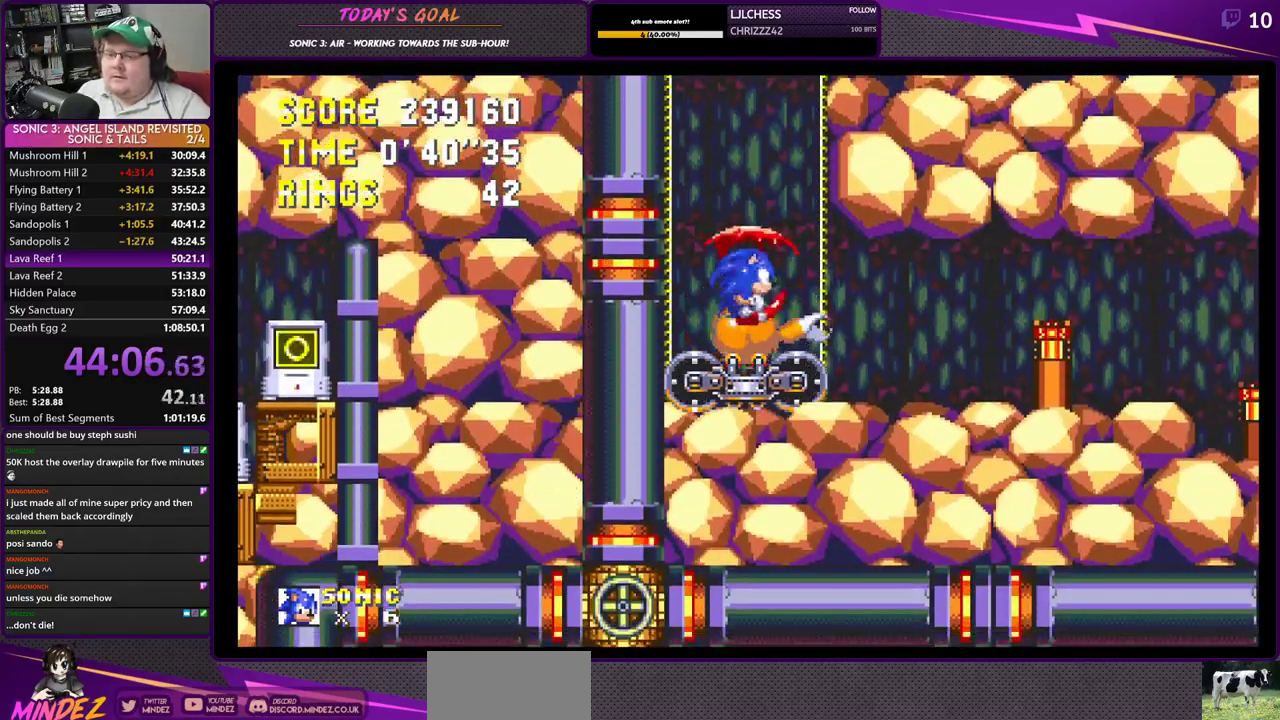
{"buttons": ["CROSS", "DPAD_RIGHT"], "left_stick": "center", "right_stick": "center", "events": [[284, "DPAD_RIGHT", "down"], [501, "CROSS", "down"]]}
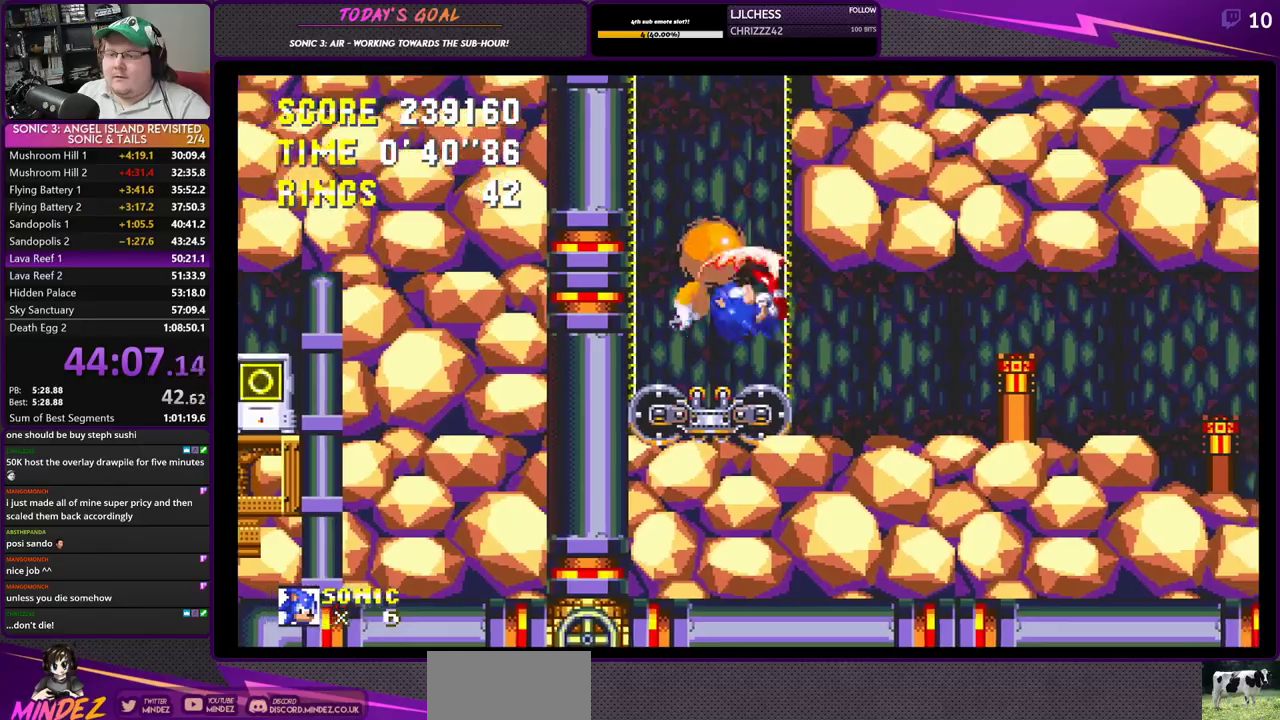
{"buttons": ["DPAD_RIGHT"], "left_stick": "center", "right_stick": "center", "events": [[150, "CROSS", "up"]]}
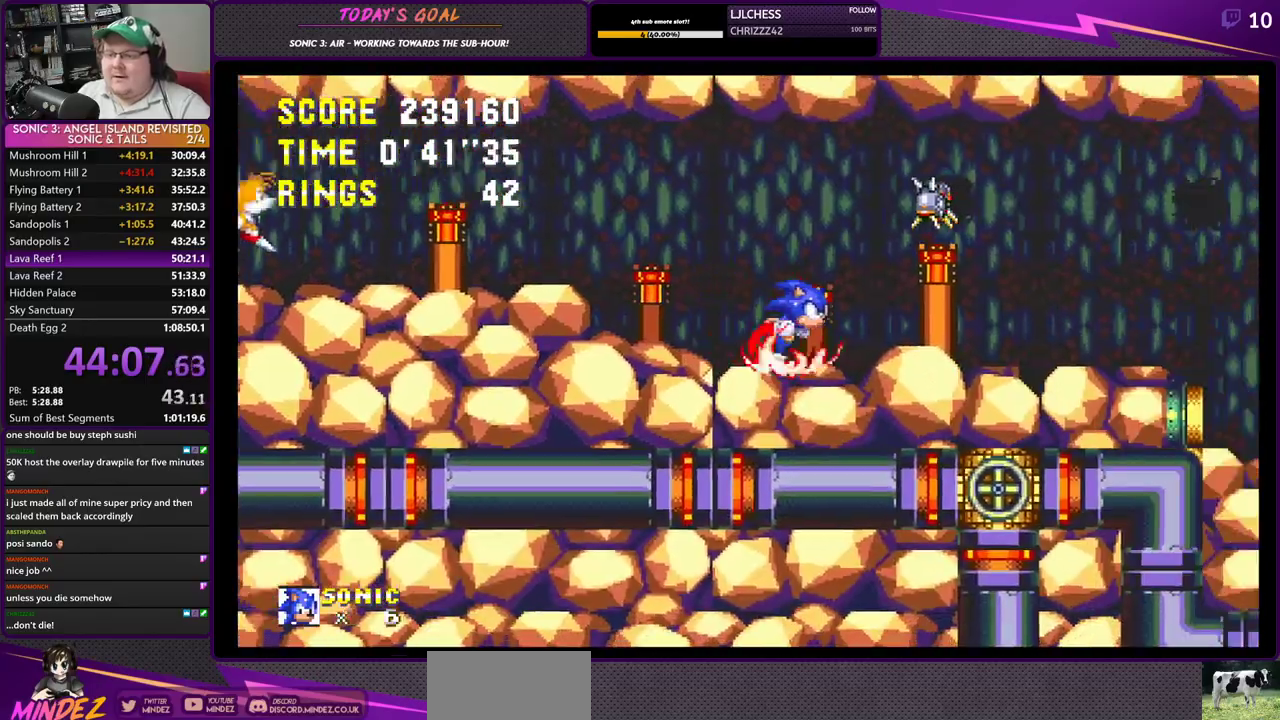
{"buttons": ["DPAD_RIGHT"], "left_stick": "center", "right_stick": "center", "events": []}
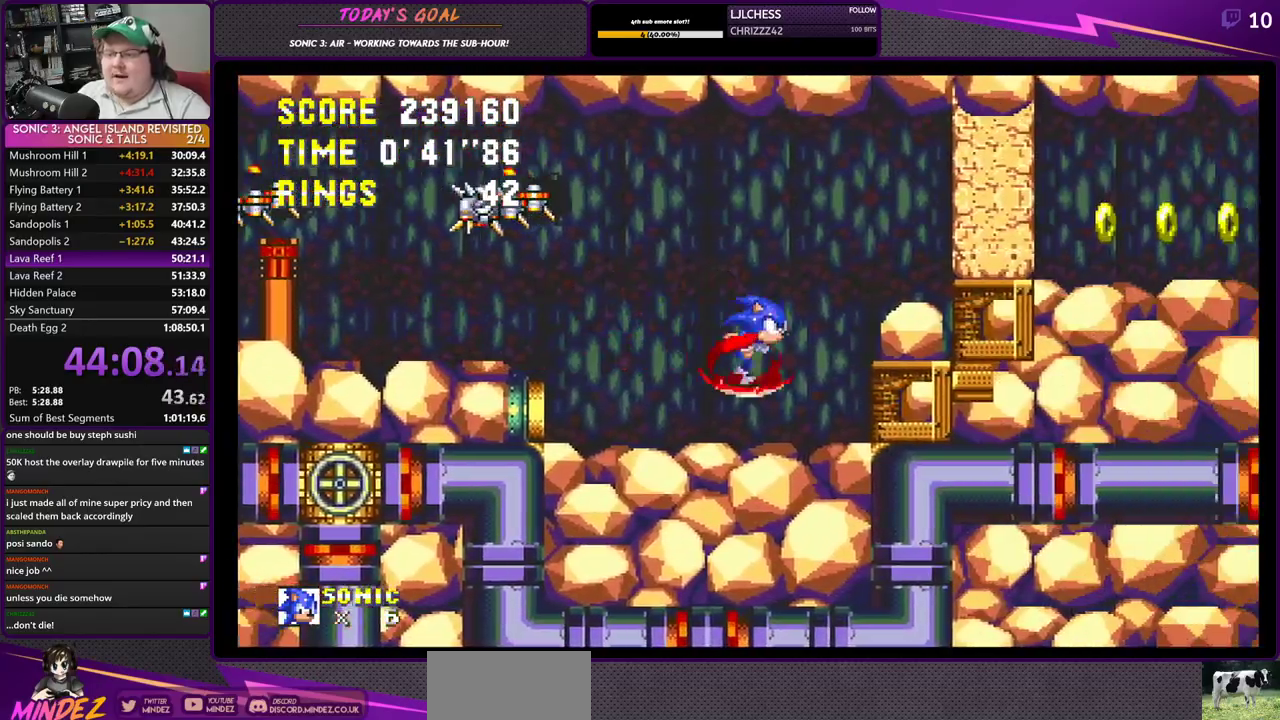
{"buttons": ["DPAD_DOWN"], "left_stick": "center", "right_stick": "center", "events": [[216, "DPAD_RIGHT", "up"], [250, "DPAD_LEFT", "down"], [417, "DPAD_LEFT", "up"], [483, "DPAD_DOWN", "down"]]}
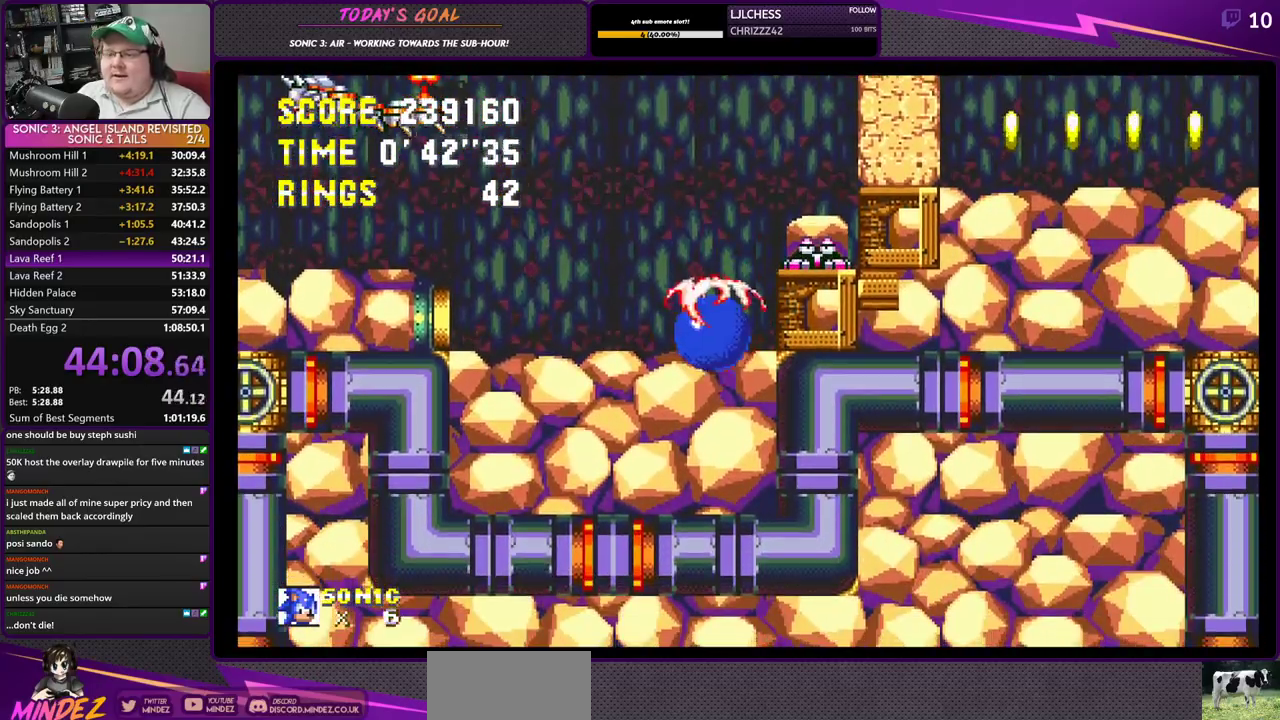
{"buttons": ["DPAD_LEFT"], "left_stick": "center", "right_stick": "center", "events": [[67, "CROSS", "down"], [100, "CROSS", "up"], [100, "DPAD_DOWN", "up"], [150, "DPAD_LEFT", "down"]]}
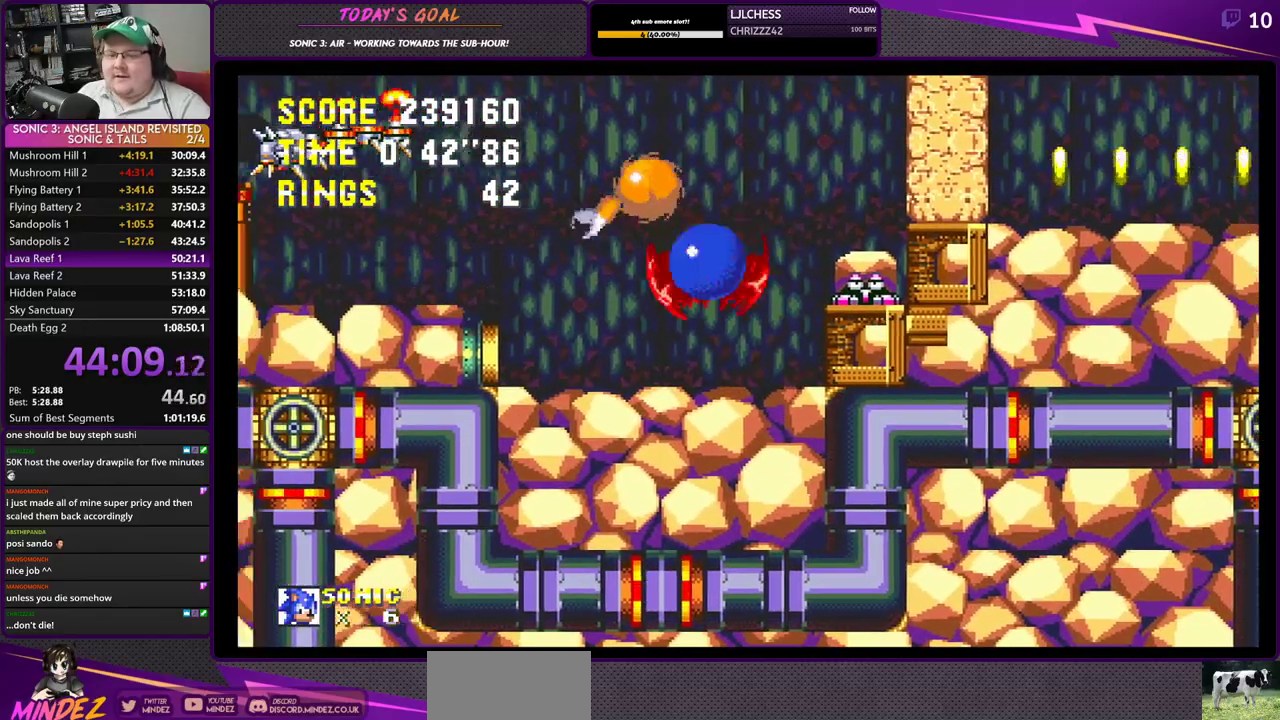
{"buttons": [], "left_stick": "center", "right_stick": "center", "events": [[483, "DPAD_LEFT", "up"]]}
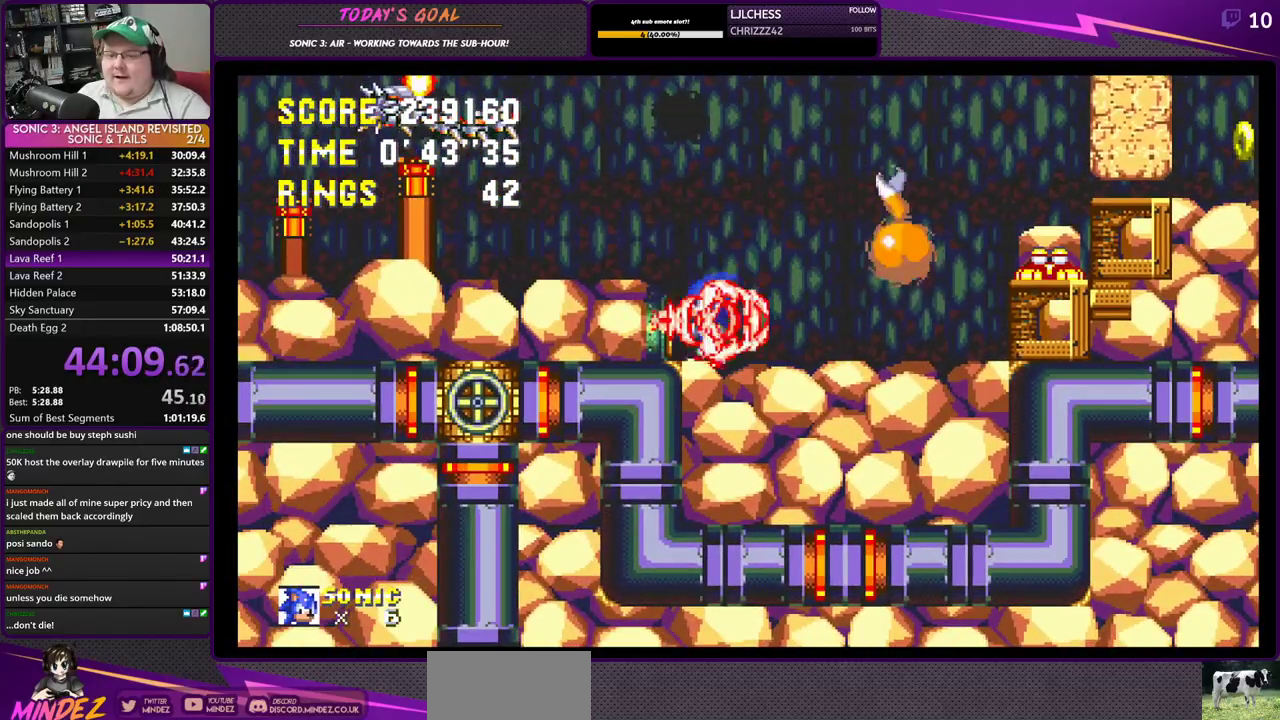
{"buttons": ["CROSS", "DPAD_RIGHT"], "left_stick": "center", "right_stick": "center", "events": [[17, "DPAD_RIGHT", "down"], [467, "CROSS", "down"]]}
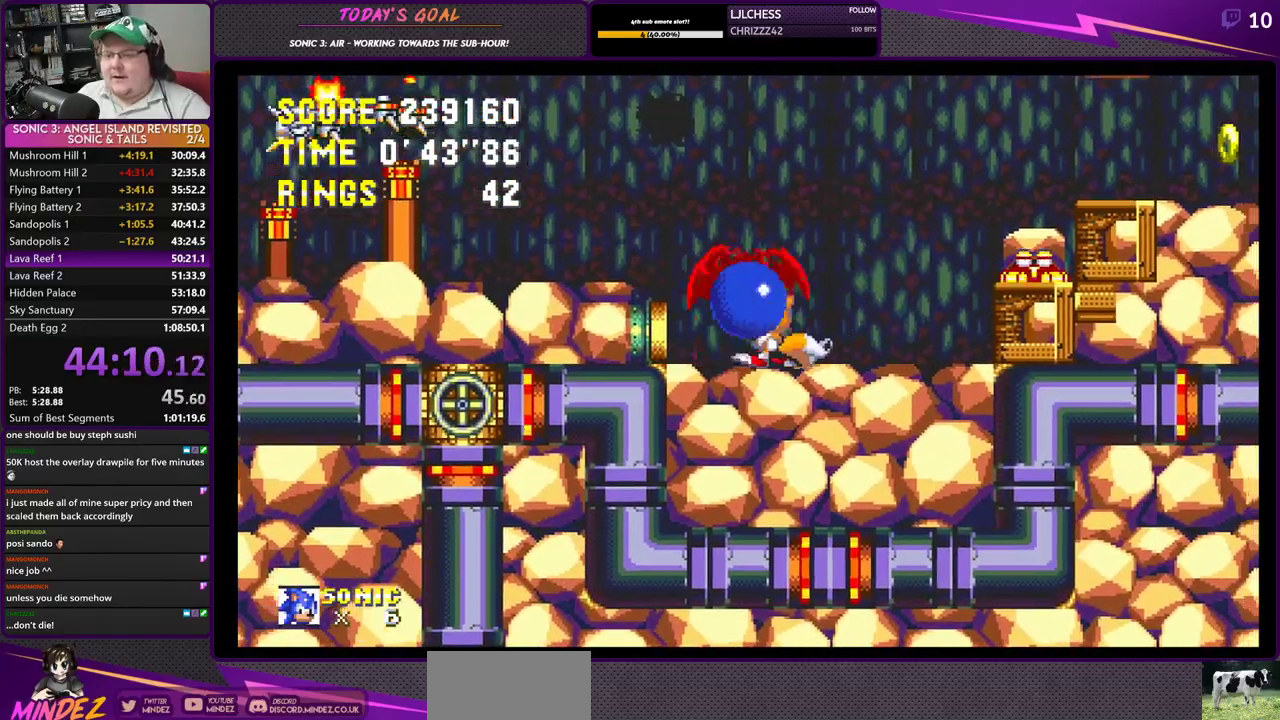
{"buttons": ["CROSS", "DPAD_RIGHT"], "left_stick": "center", "right_stick": "center", "events": [[250, "CROSS", "up"], [300, "CROSS", "down"]]}
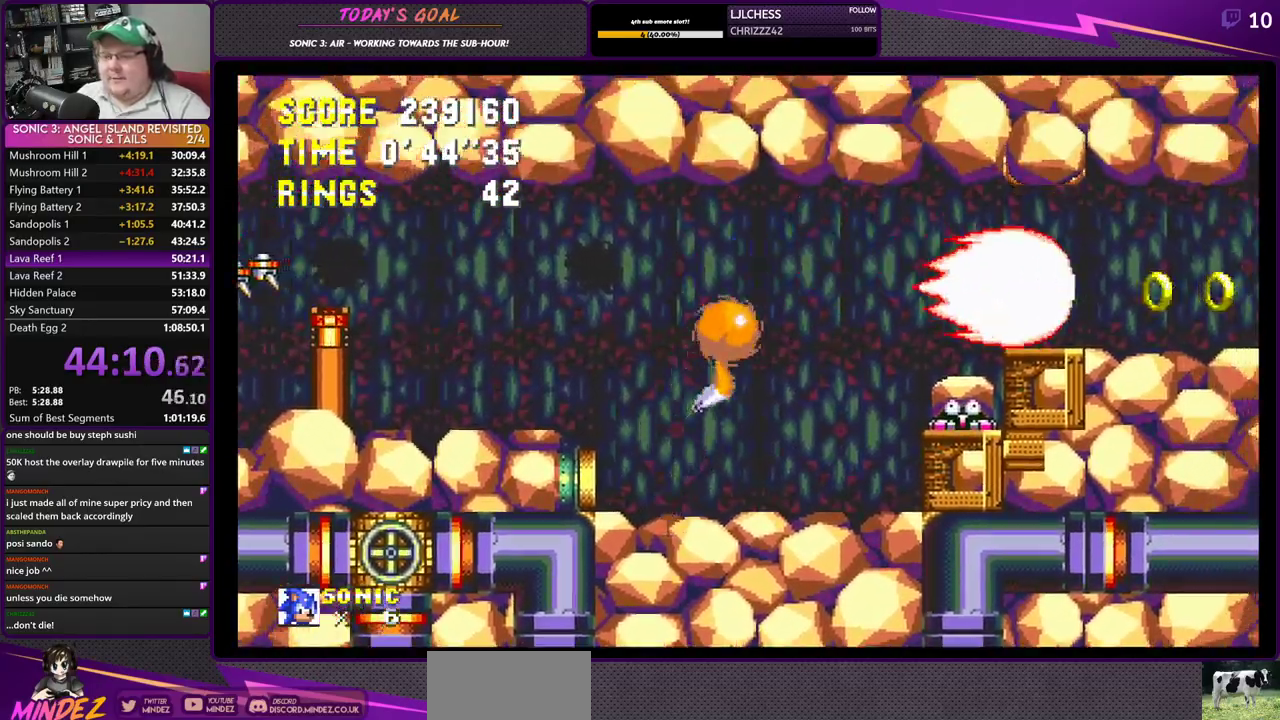
{"buttons": ["DPAD_RIGHT"], "left_stick": "center", "right_stick": "center", "events": [[200, "CROSS", "up"]]}
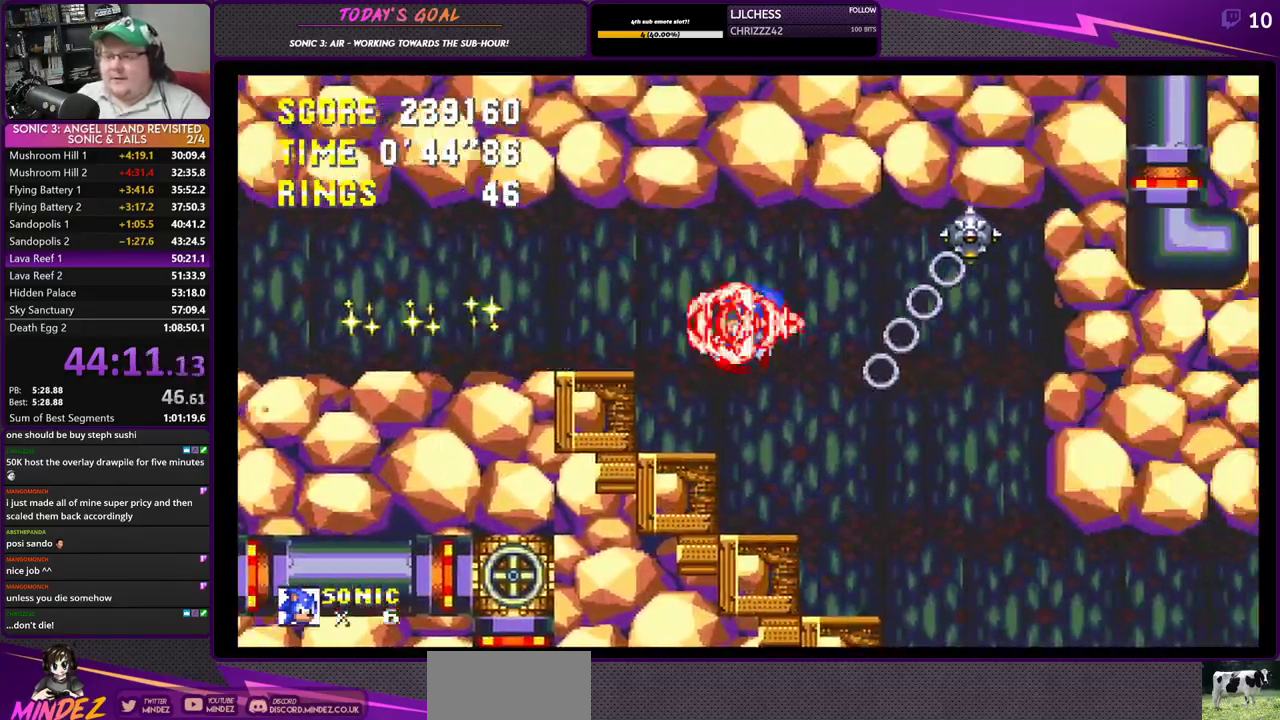
{"buttons": ["DPAD_RIGHT"], "left_stick": "center", "right_stick": "center", "events": []}
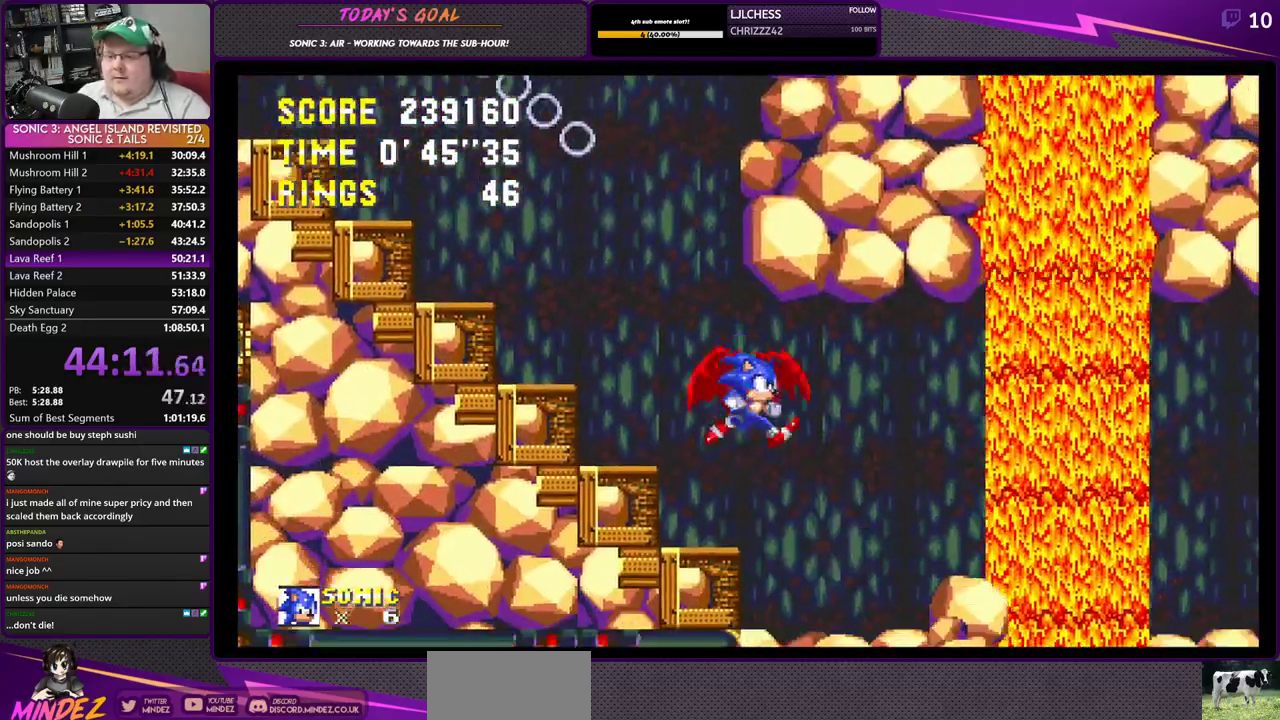
{"buttons": ["DPAD_RIGHT"], "left_stick": "center", "right_stick": "center", "events": [[384, "CROSS", "down"], [484, "CROSS", "up"]]}